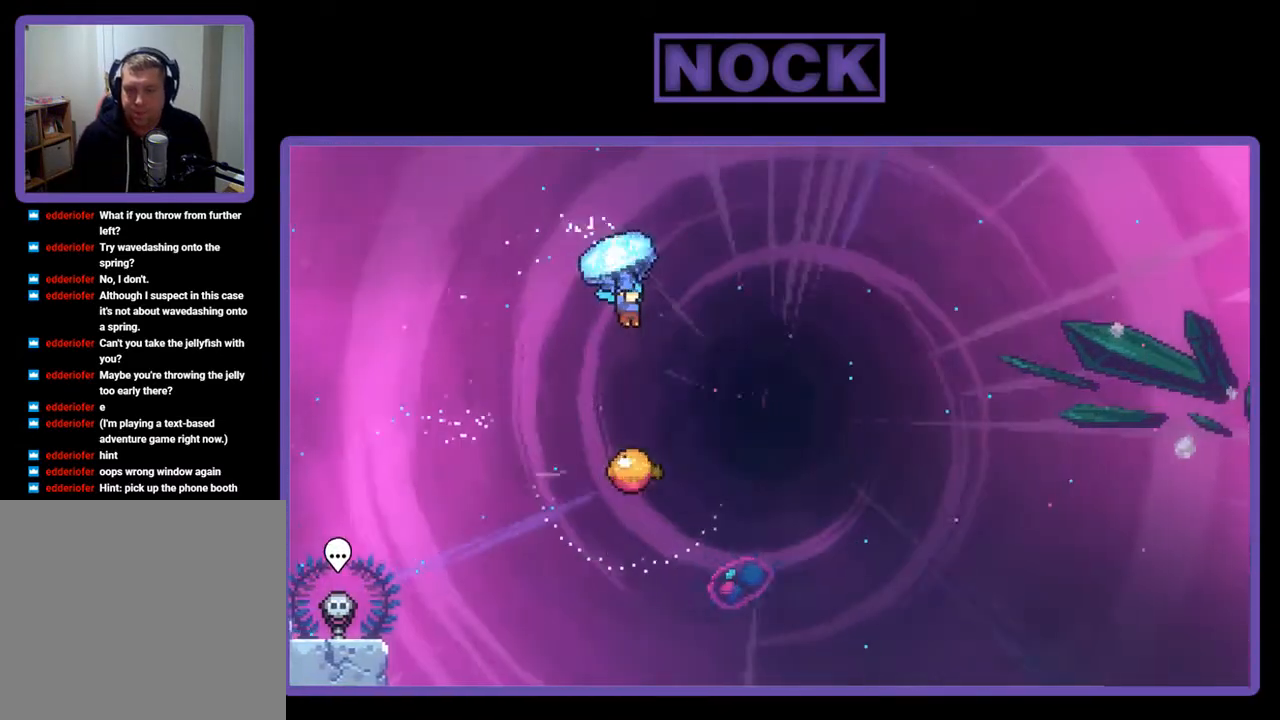
Gameplay with a controller (PlayStation layout); each line is a JSON object with the inputs held at the frame after it. "events" lists button and stick changes between this image and that frame as [ms after this image, input, new state], when the widget could be followed in between. Not read: left_stick.
{"buttons": ["R2"], "right_stick": "center", "events": [[83, "DPAD_RIGHT", "up"]]}
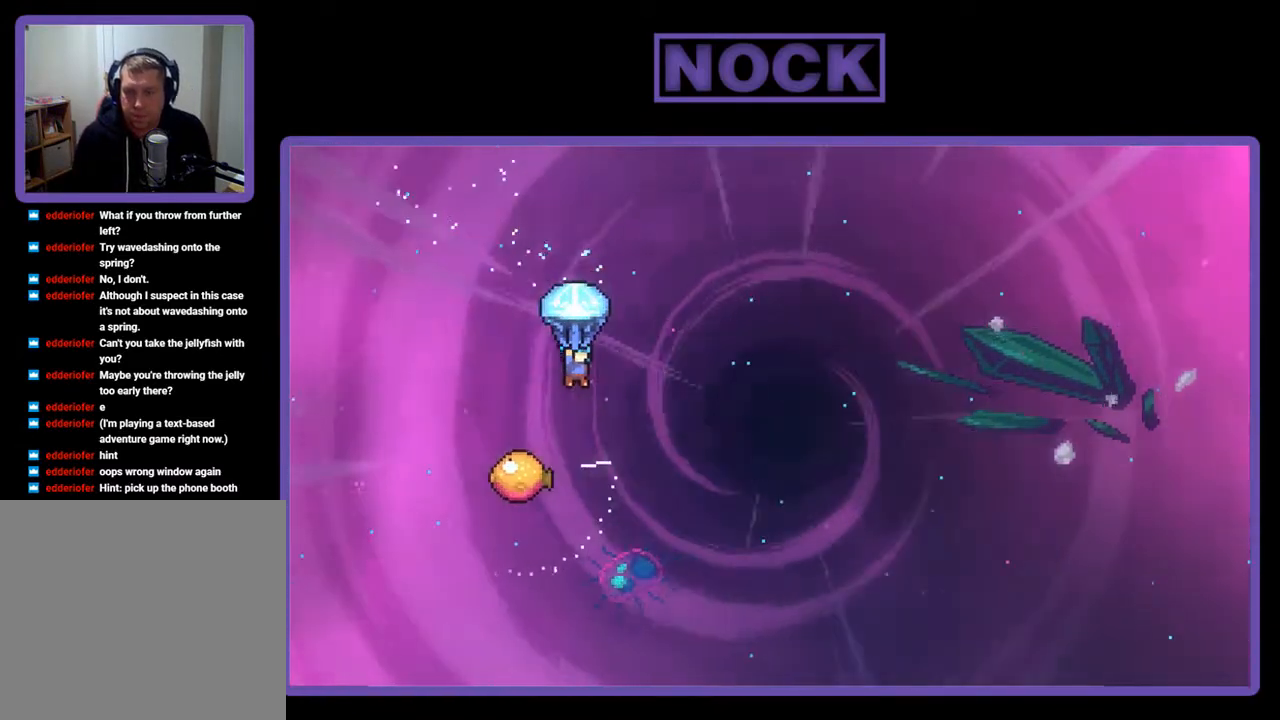
{"buttons": ["R2"], "right_stick": "center", "events": []}
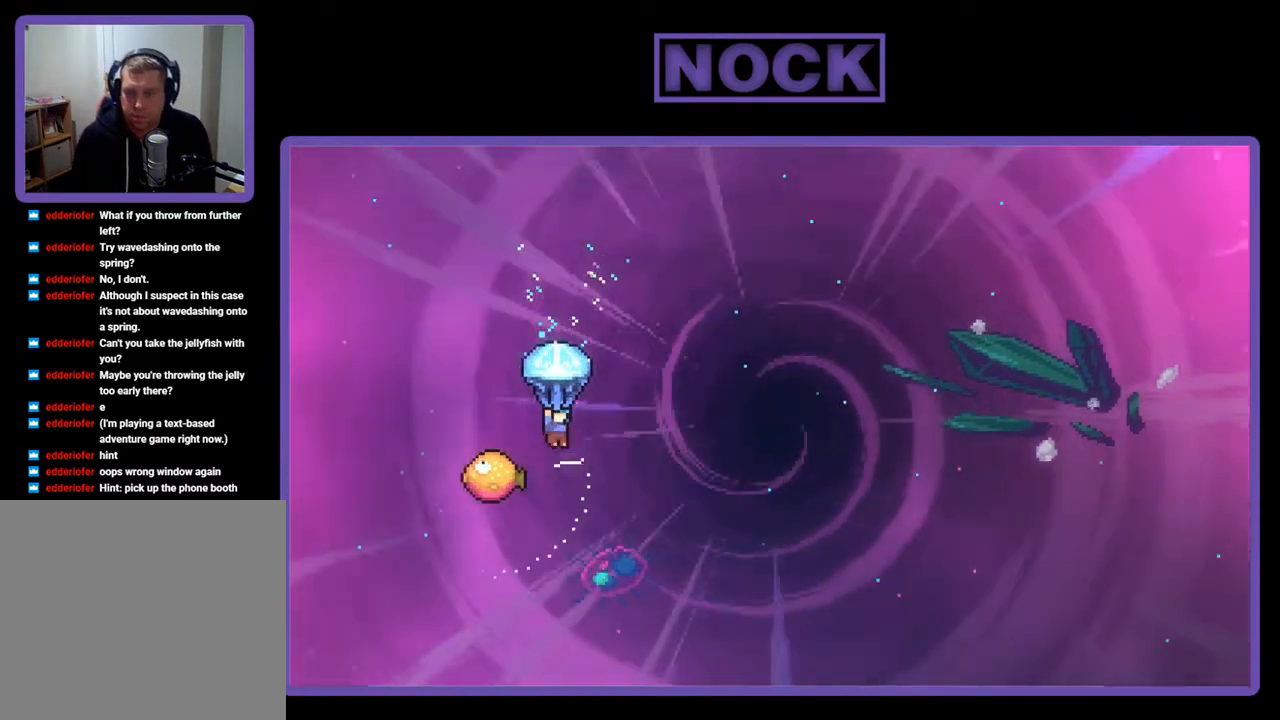
{"buttons": ["R2"], "right_stick": "center", "events": [[250, "DPAD_LEFT", "down"], [417, "DPAD_LEFT", "up"]]}
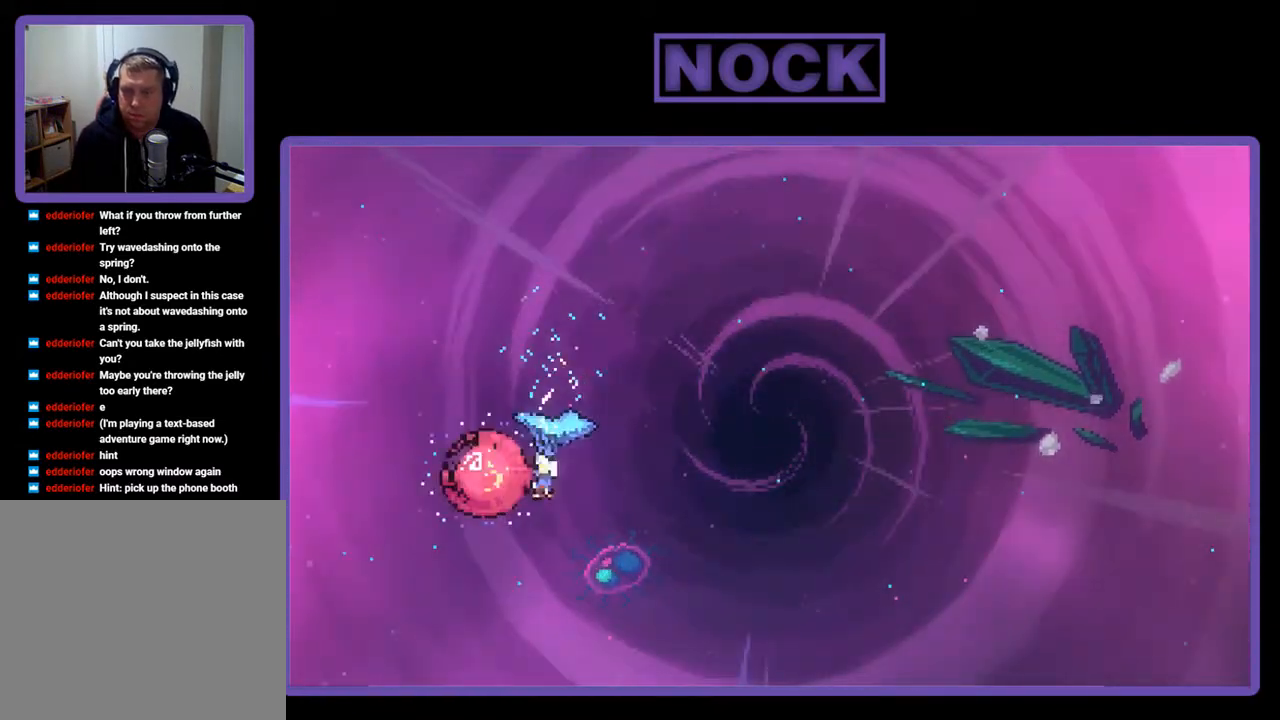
{"buttons": ["R2", "DPAD_RIGHT"], "right_stick": "center", "events": [[50, "DPAD_RIGHT", "down"]]}
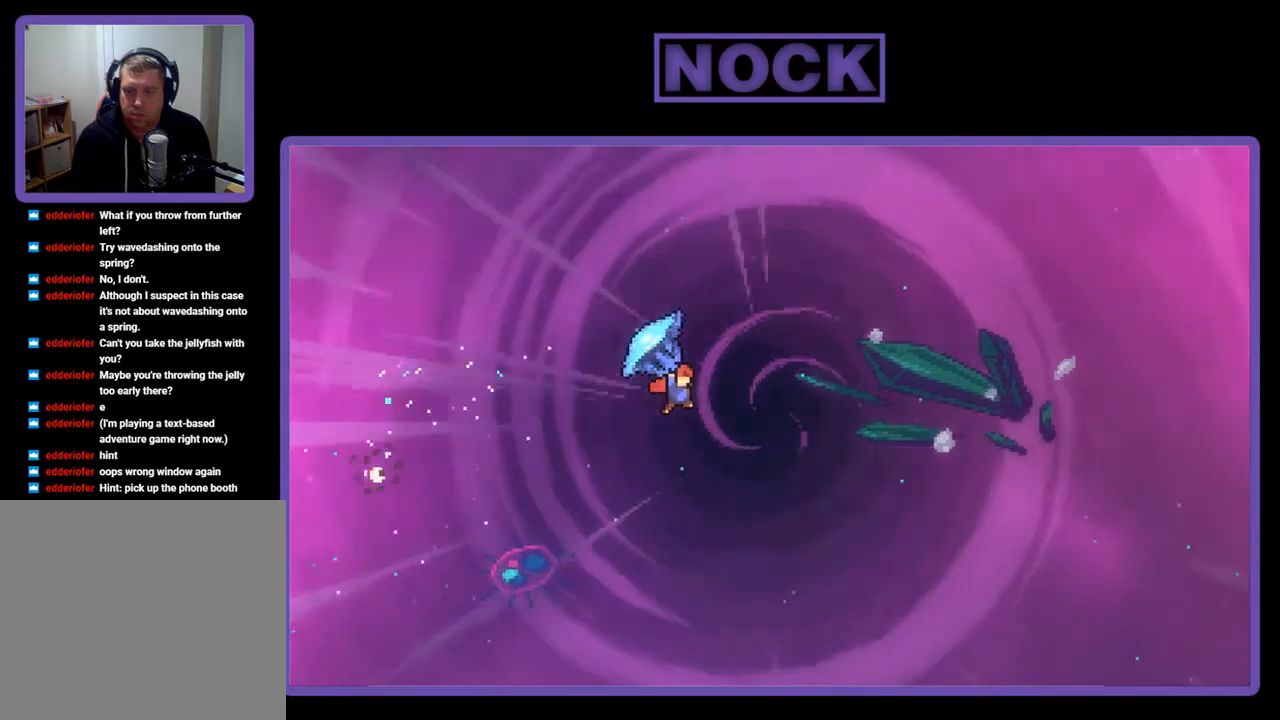
{"buttons": ["DPAD_UP"], "right_stick": "center", "events": [[350, "DPAD_UP", "down"], [417, "DPAD_RIGHT", "up"], [450, "R2", "up"]]}
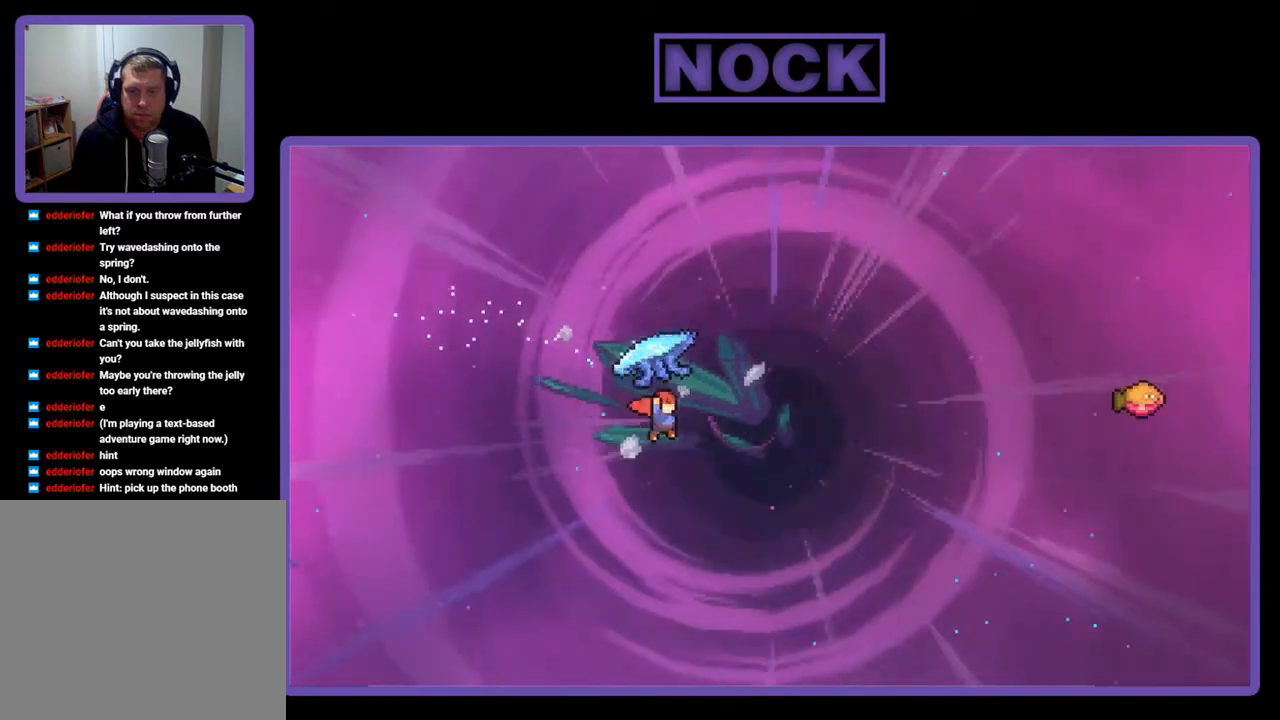
{"buttons": ["CIRCLE", "R2", "DPAD_UP", "DPAD_RIGHT"], "right_stick": "center", "events": [[17, "DPAD_RIGHT", "down"], [50, "R2", "down"], [83, "CIRCLE", "down"]]}
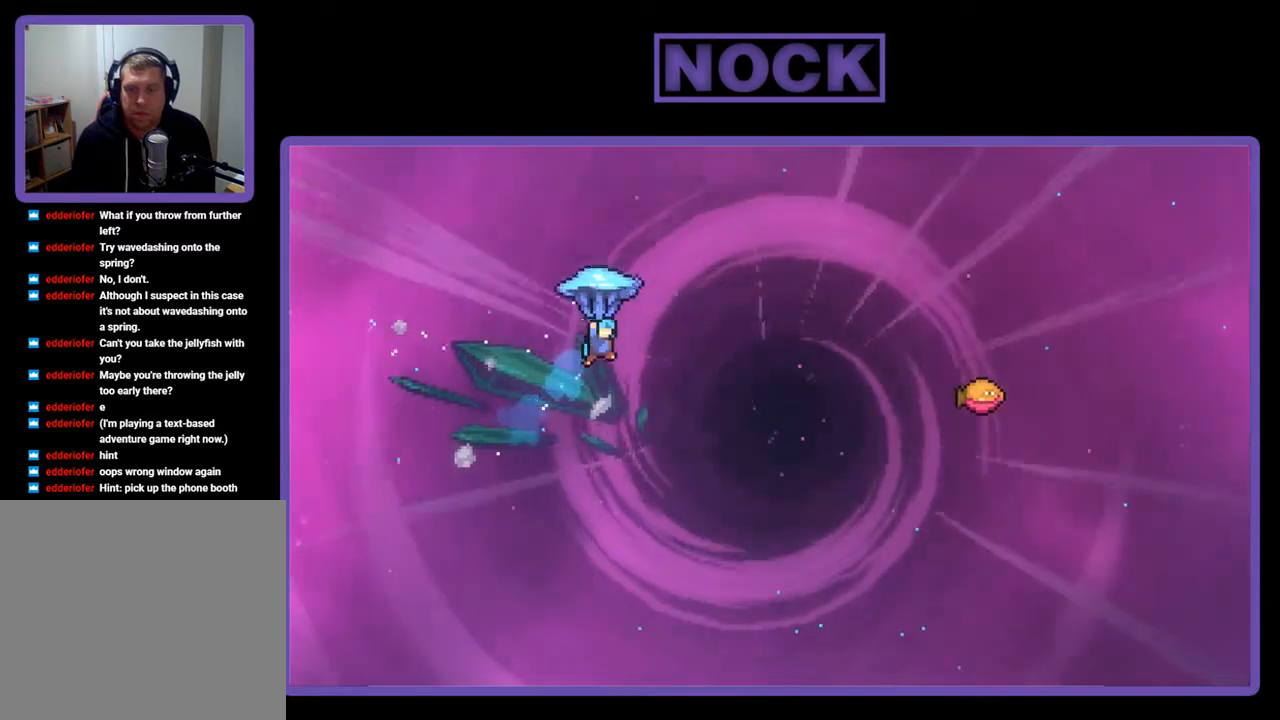
{"buttons": ["R2", "DPAD_UP", "DPAD_RIGHT"], "right_stick": "center", "events": [[150, "CIRCLE", "up"]]}
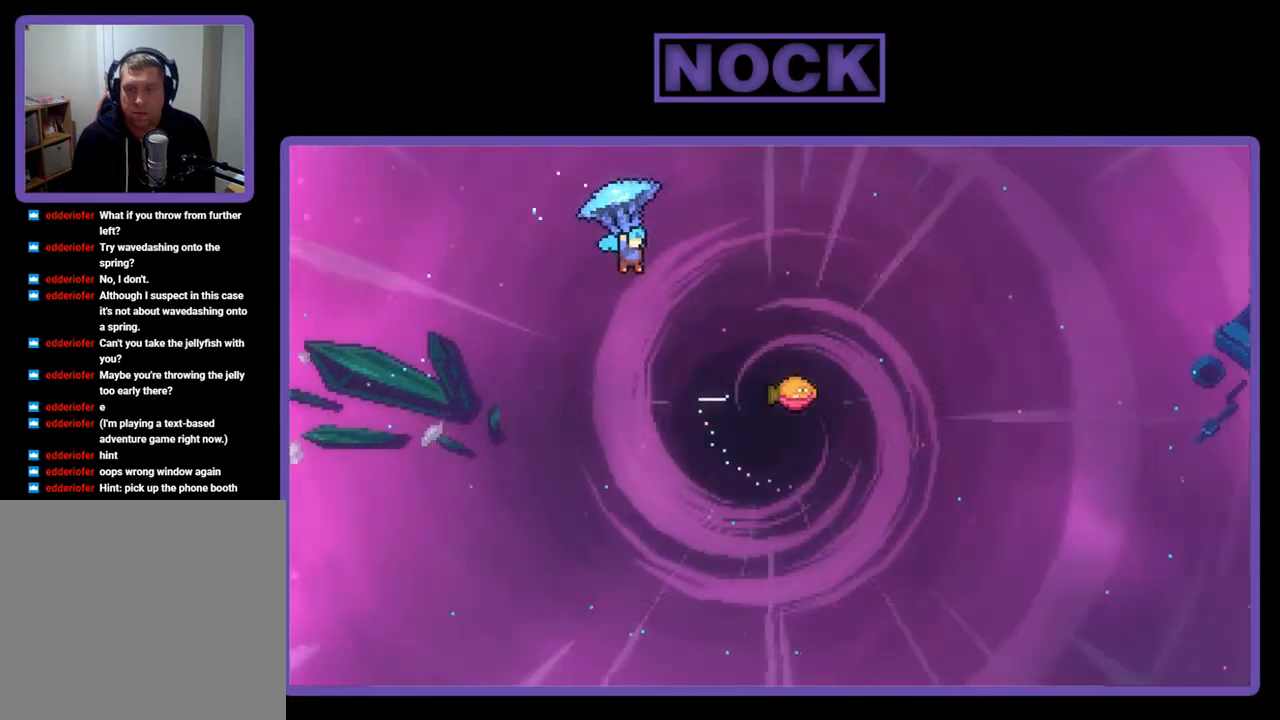
{"buttons": ["R2", "DPAD_RIGHT"], "right_stick": "center", "events": [[250, "DPAD_UP", "up"]]}
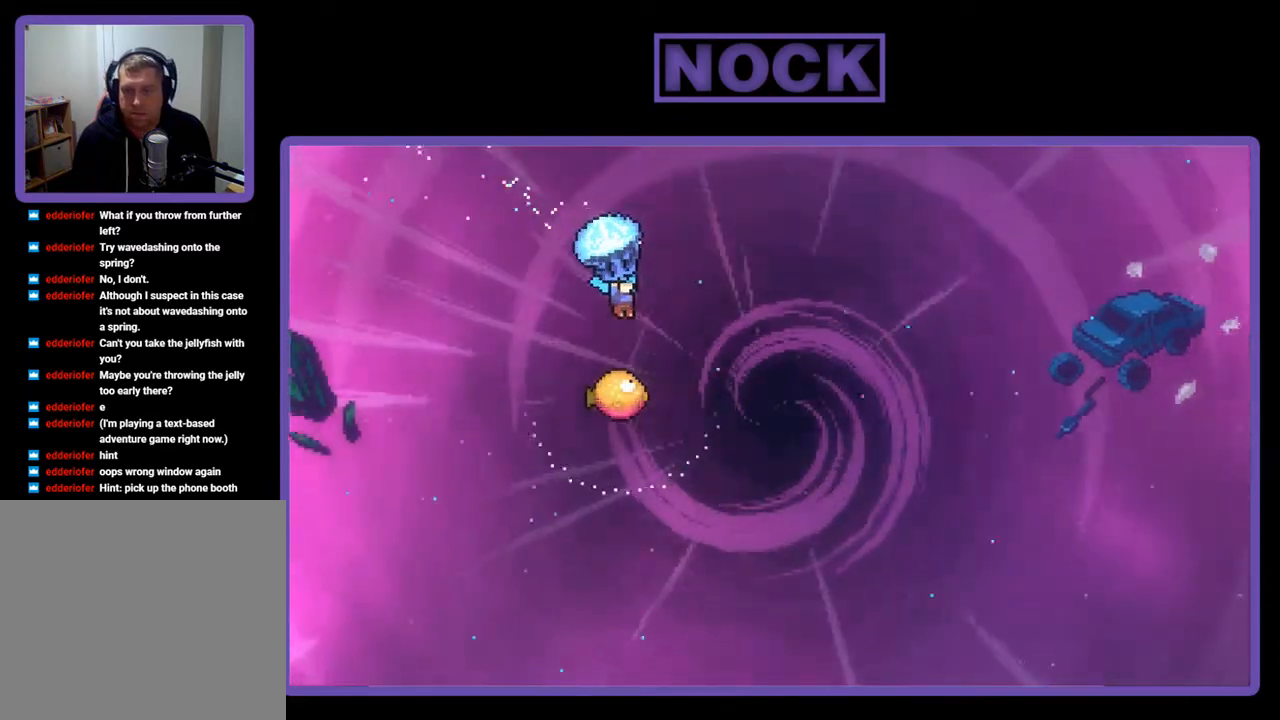
{"buttons": ["R2"], "right_stick": "center", "events": [[117, "DPAD_RIGHT", "up"]]}
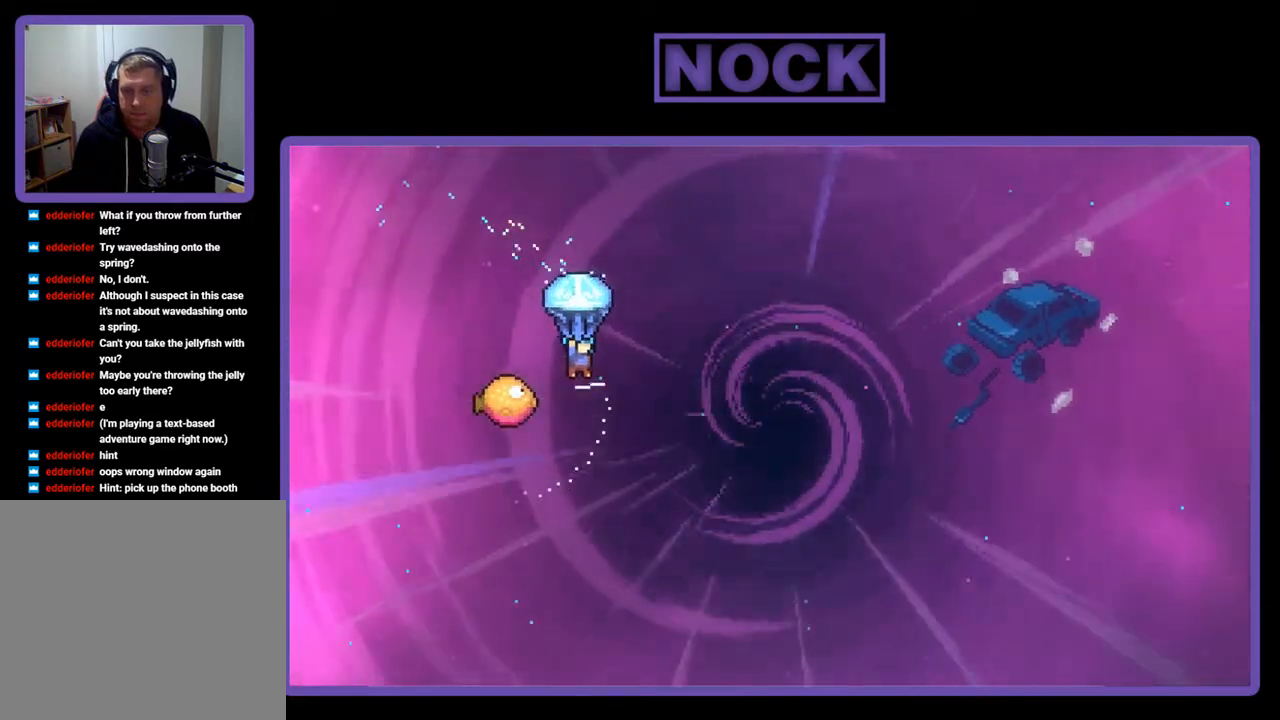
{"buttons": ["R2", "DPAD_RIGHT"], "right_stick": "center", "events": [[83, "DPAD_LEFT", "down"], [283, "DPAD_LEFT", "up"], [383, "DPAD_RIGHT", "down"]]}
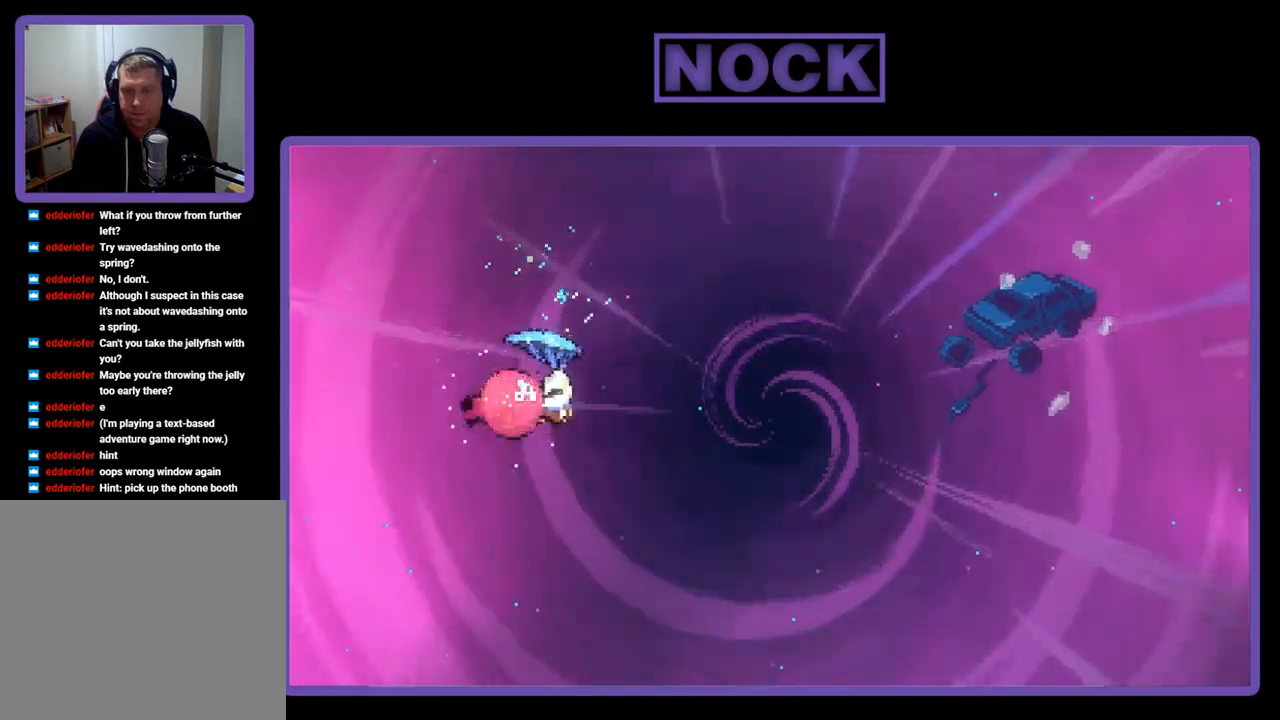
{"buttons": ["R2", "DPAD_RIGHT"], "right_stick": "center", "events": []}
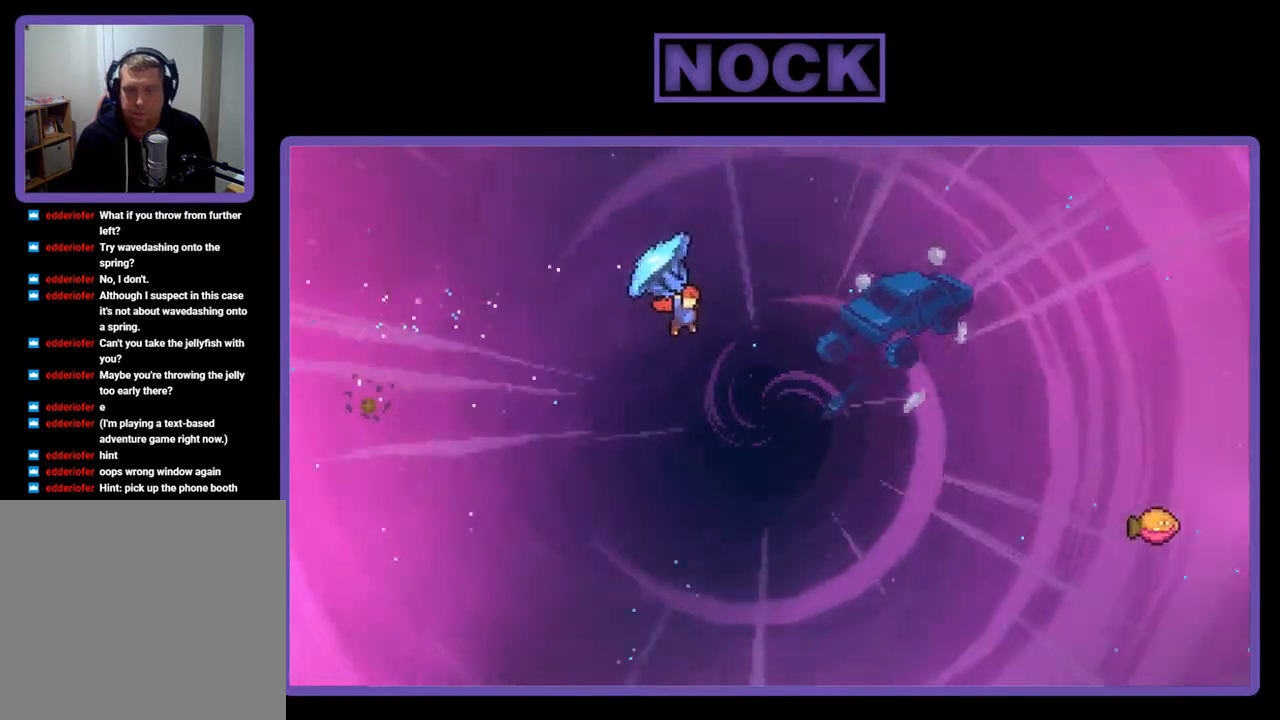
{"buttons": ["CIRCLE", "R2", "DPAD_UP", "DPAD_RIGHT"], "right_stick": "center", "events": [[117, "DPAD_UP", "down"], [150, "R2", "up"], [217, "DPAD_RIGHT", "up"], [283, "CIRCLE", "down"], [283, "R2", "down"], [317, "DPAD_RIGHT", "down"]]}
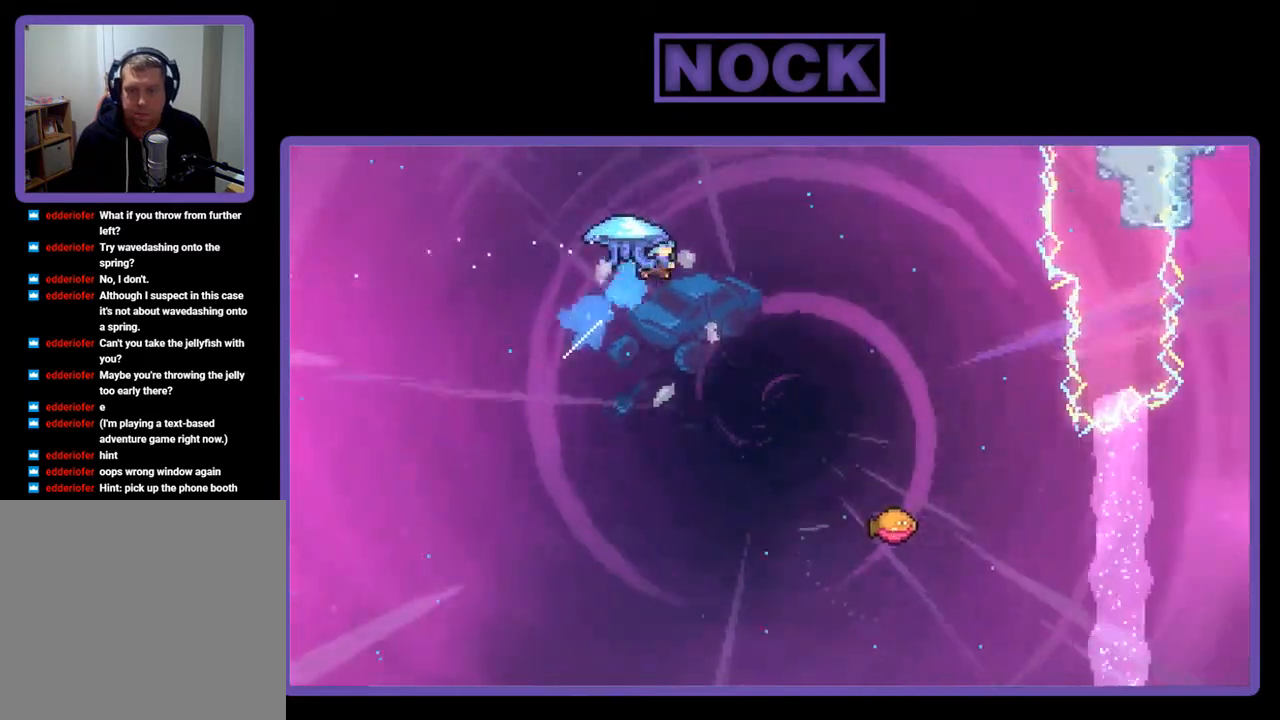
{"buttons": ["R2", "DPAD_RIGHT"], "right_stick": "center", "events": [[283, "CIRCLE", "up"], [417, "DPAD_UP", "up"]]}
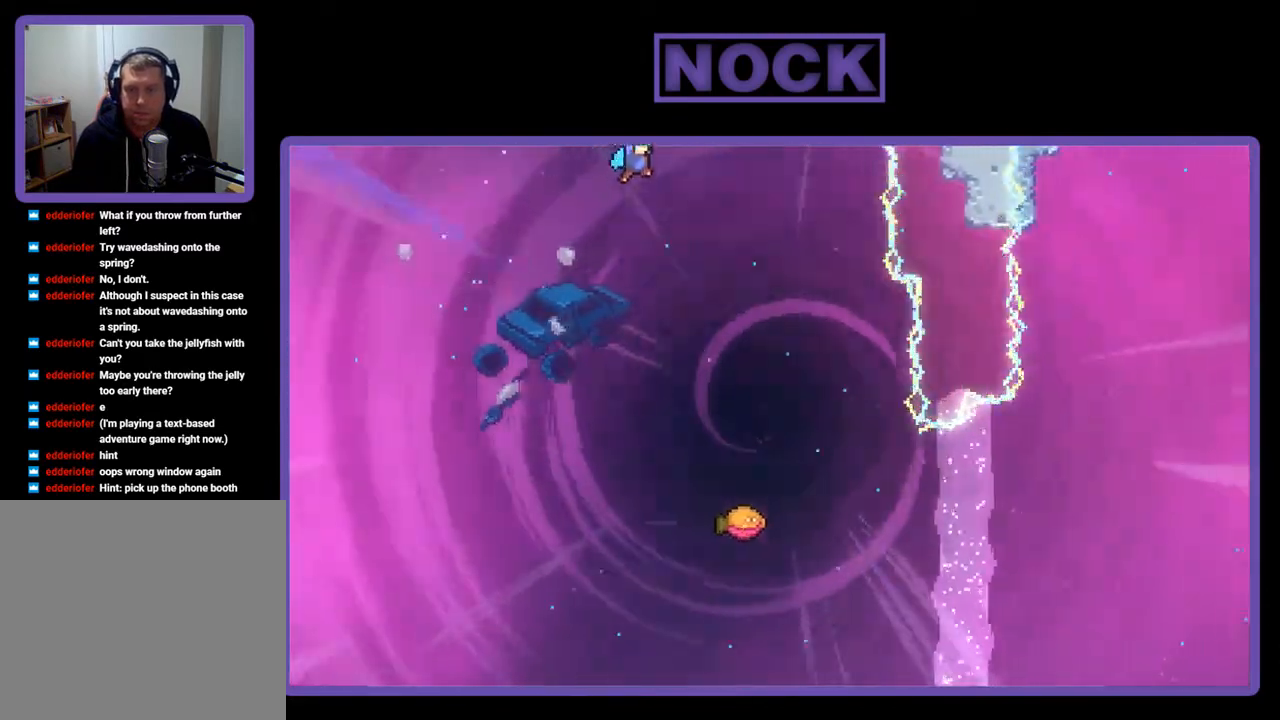
{"buttons": ["R2"], "right_stick": "center", "events": [[350, "DPAD_RIGHT", "up"]]}
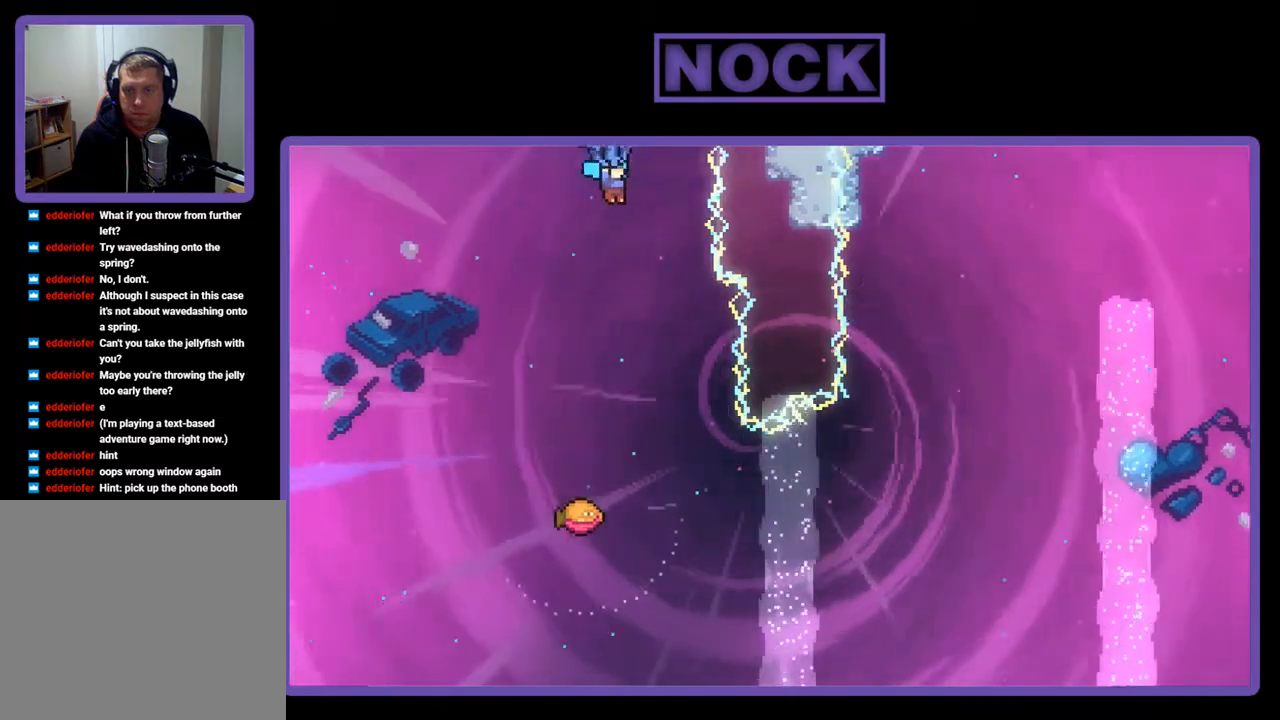
{"buttons": ["R2"], "right_stick": "center", "events": [[150, "DPAD_RIGHT", "down"], [317, "DPAD_RIGHT", "up"]]}
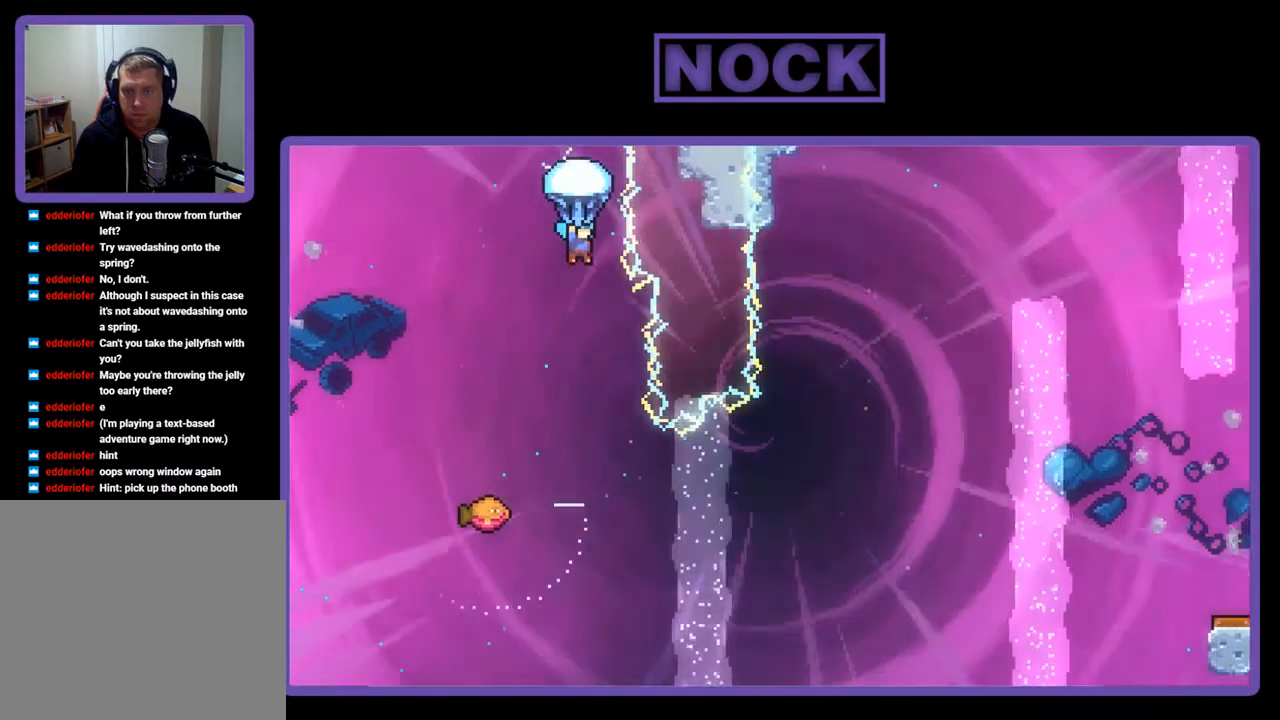
{"buttons": ["R2", "DPAD_RIGHT"], "right_stick": "center", "events": [[483, "DPAD_RIGHT", "down"]]}
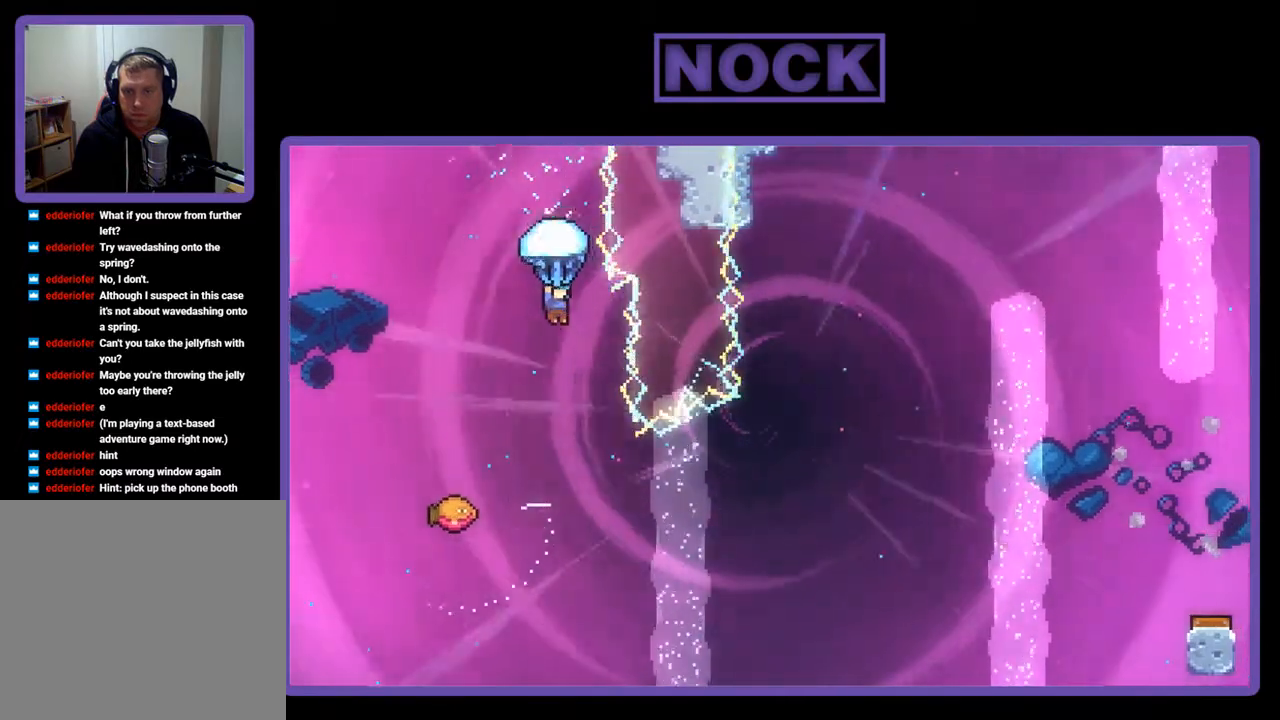
{"buttons": ["R2"], "right_stick": "center", "events": [[150, "DPAD_RIGHT", "up"]]}
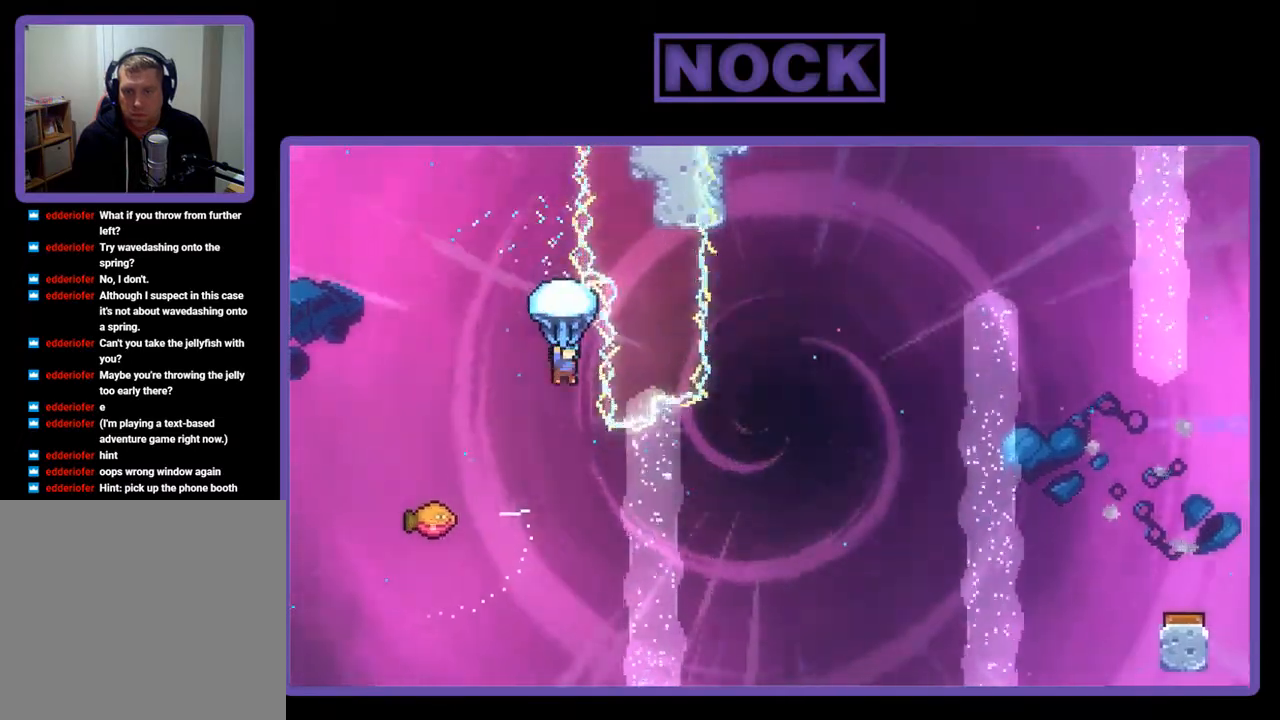
{"buttons": ["DPAD_LEFT"], "right_stick": "center", "events": [[117, "R2", "up"], [383, "DPAD_LEFT", "down"]]}
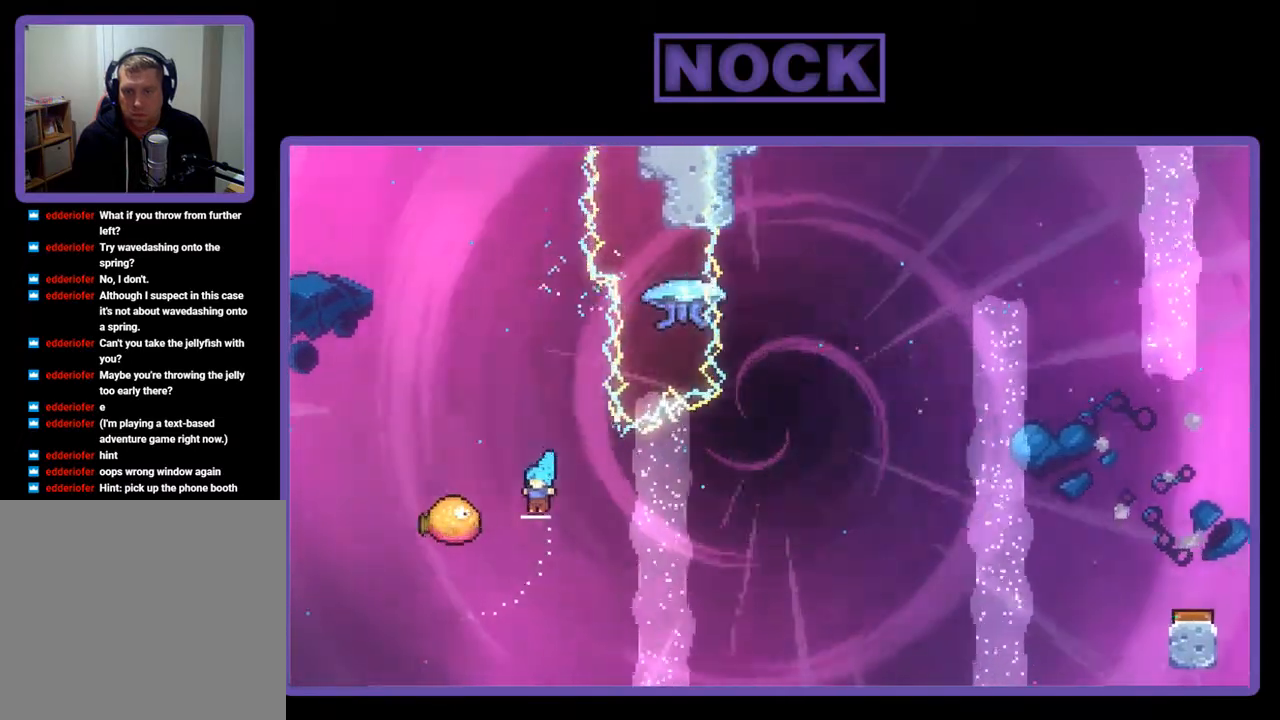
{"buttons": ["R2", "DPAD_RIGHT"], "right_stick": "center", "events": [[183, "DPAD_LEFT", "up"], [217, "DPAD_RIGHT", "down"], [450, "R2", "down"]]}
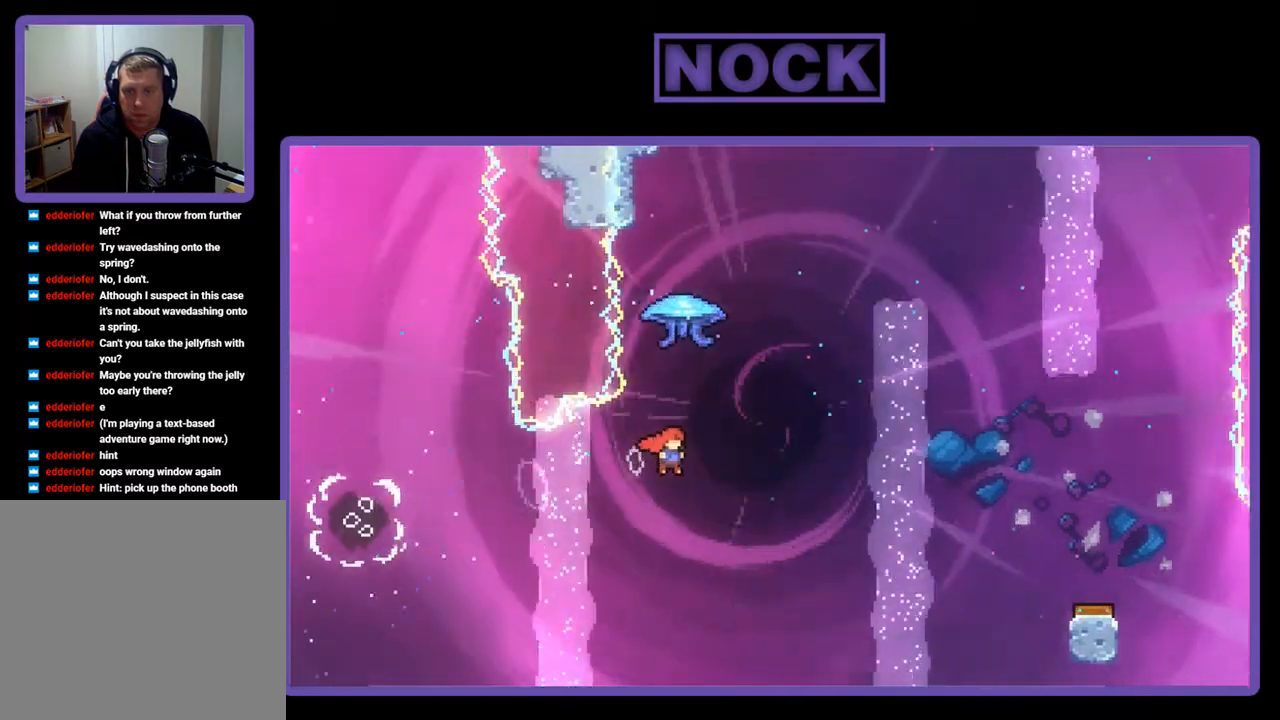
{"buttons": ["R2", "DPAD_UP"], "right_stick": "center", "events": [[150, "DPAD_UP", "down"], [183, "DPAD_RIGHT", "up"], [217, "CIRCLE", "down"], [483, "CIRCLE", "up"]]}
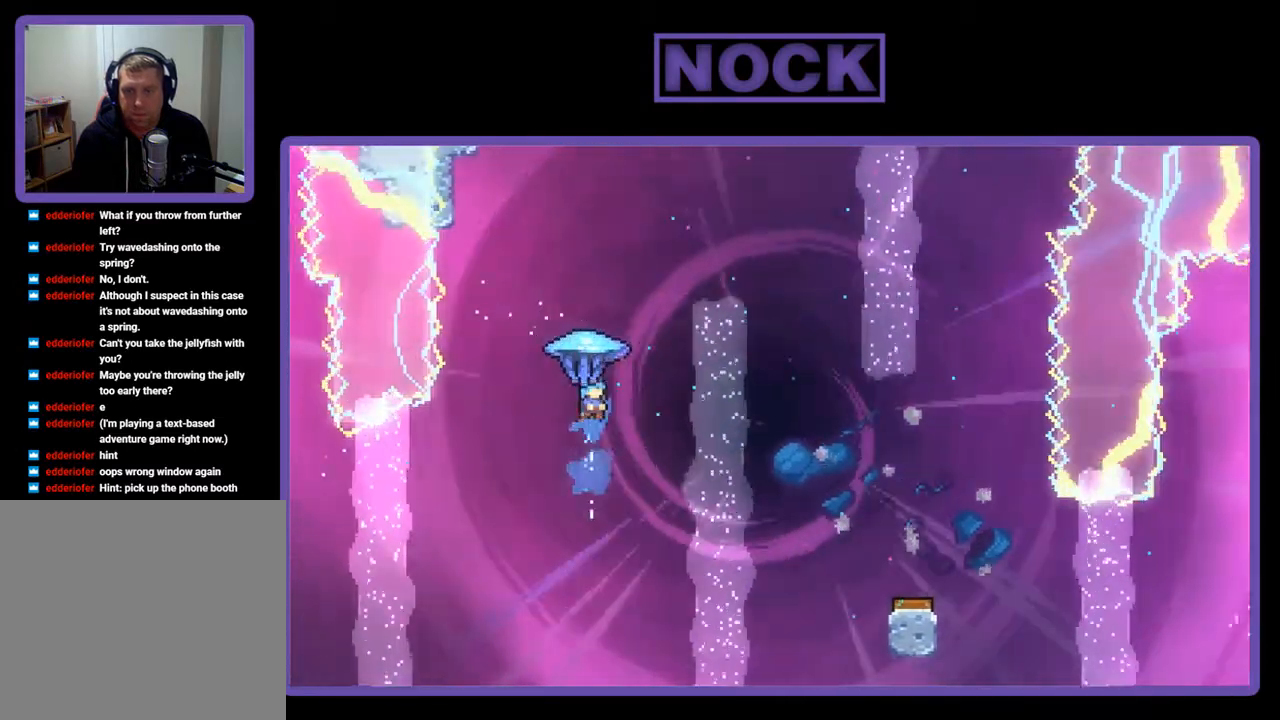
{"buttons": ["R2", "DPAD_RIGHT"], "right_stick": "center", "events": [[50, "DPAD_RIGHT", "down"], [150, "DPAD_UP", "up"]]}
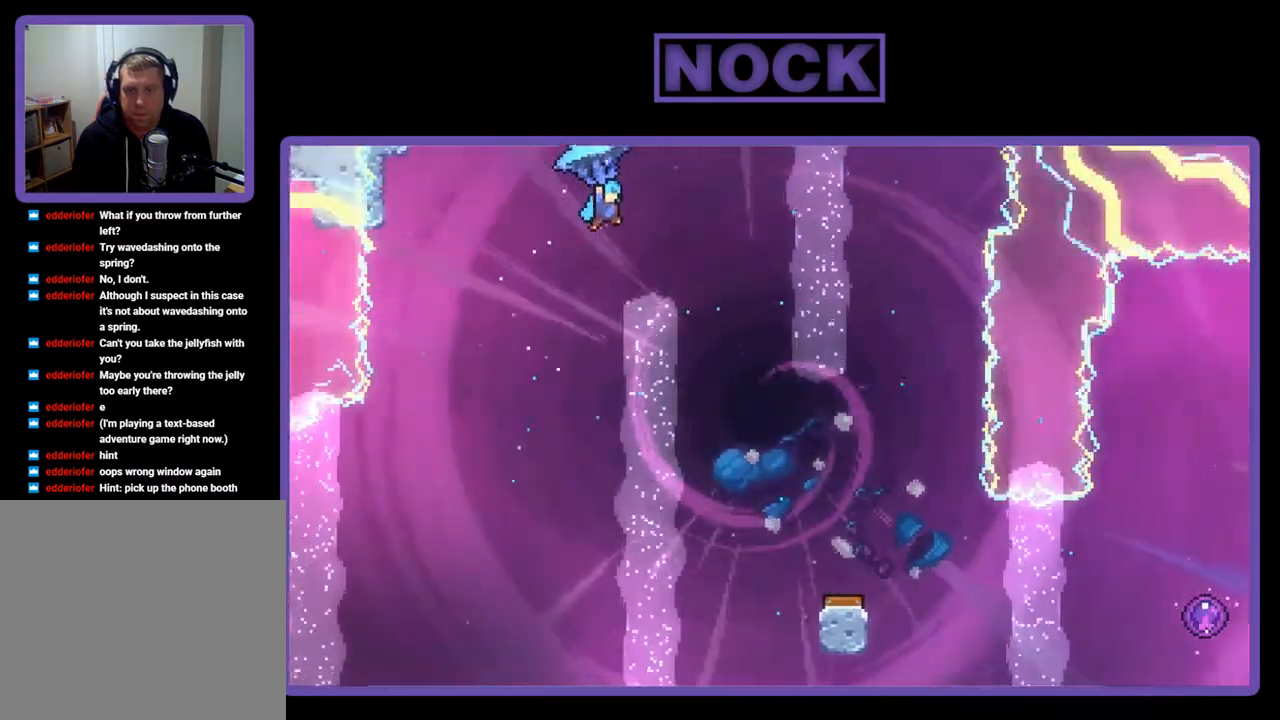
{"buttons": ["R2", "DPAD_DOWN"], "right_stick": "center", "events": [[250, "DPAD_RIGHT", "up"], [350, "DPAD_DOWN", "down"]]}
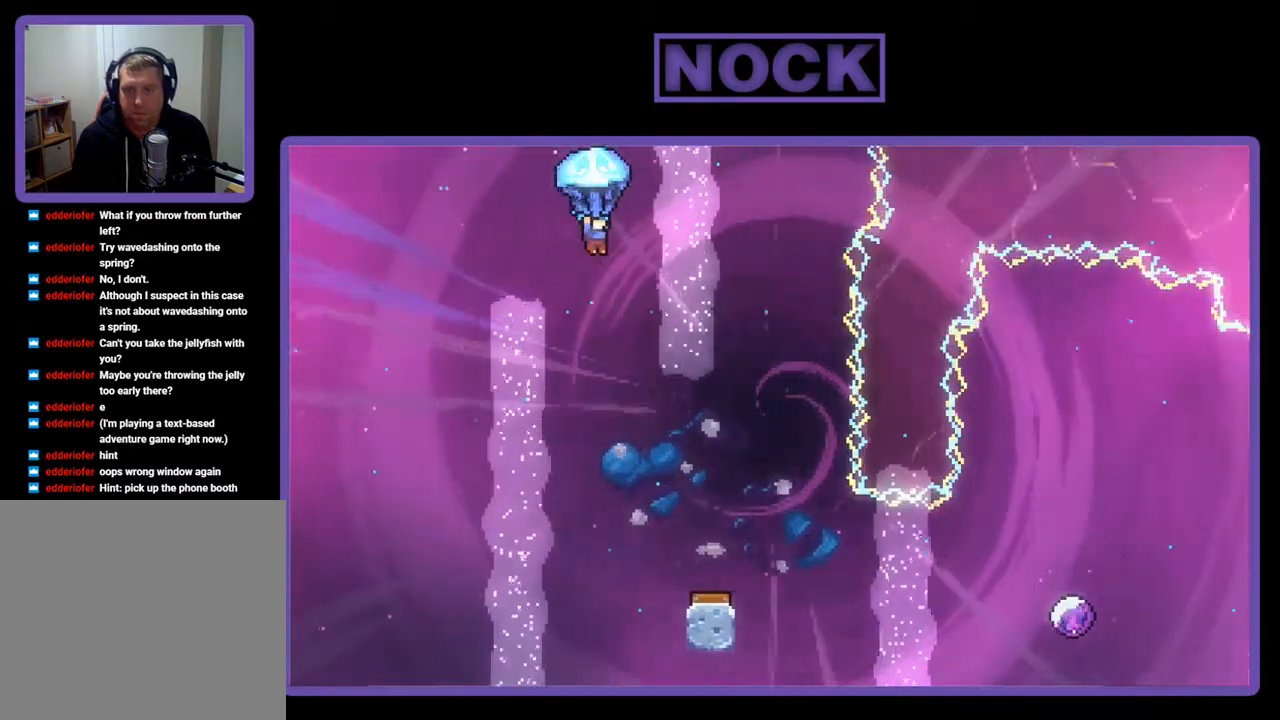
{"buttons": ["R2"], "right_stick": "center", "events": [[417, "DPAD_DOWN", "up"]]}
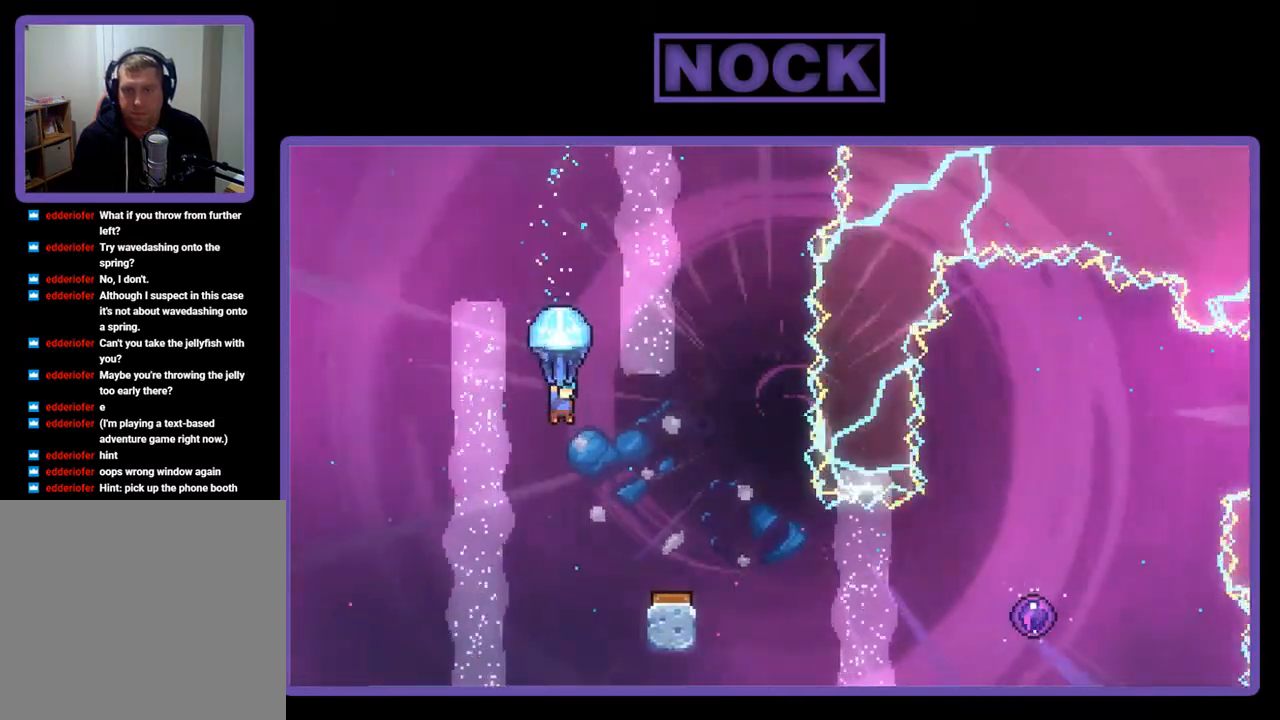
{"buttons": ["R2"], "right_stick": "center", "events": [[17, "DPAD_RIGHT", "down"], [417, "DPAD_RIGHT", "up"]]}
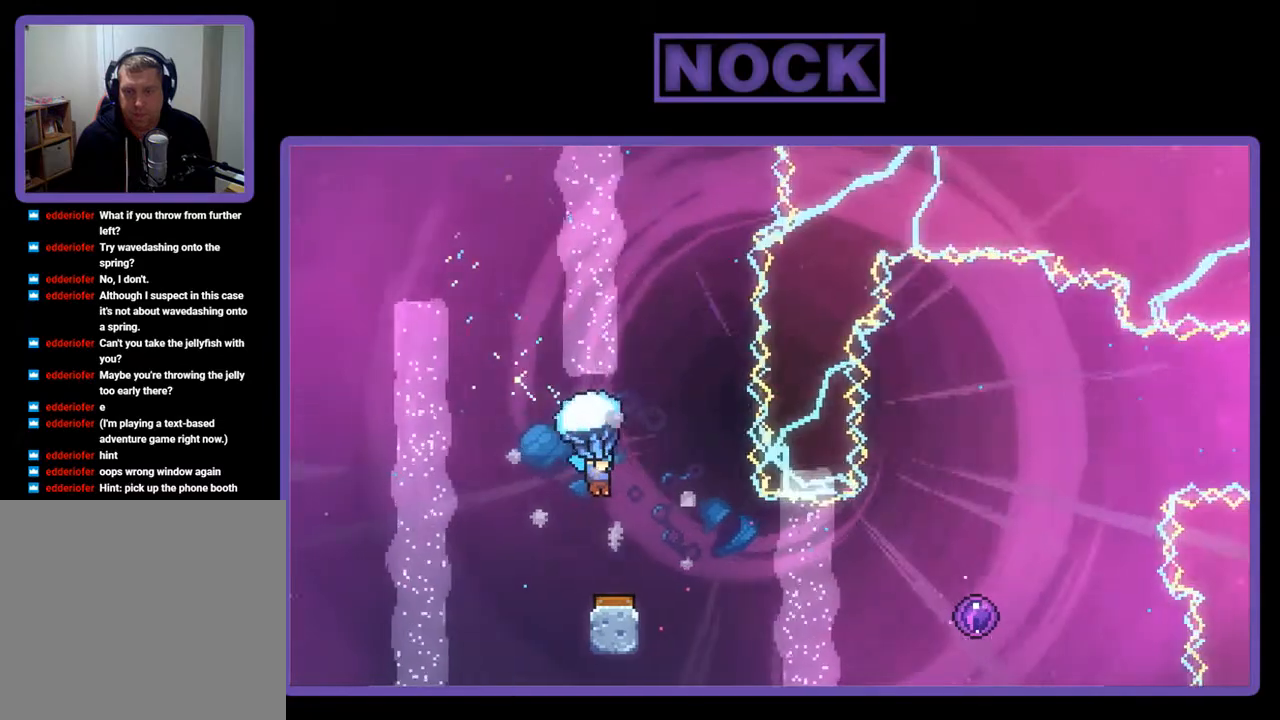
{"buttons": ["R2"], "right_stick": "center", "events": []}
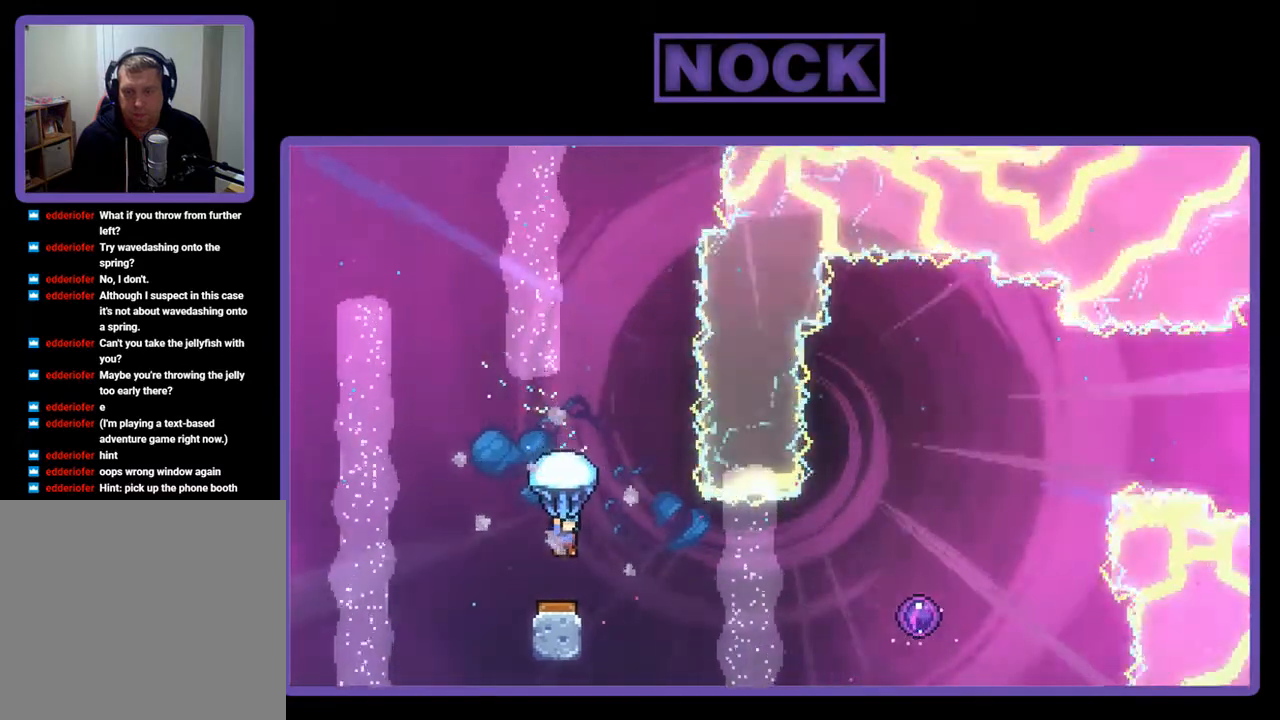
{"buttons": ["R2", "DPAD_RIGHT"], "right_stick": "center", "events": [[417, "DPAD_RIGHT", "down"]]}
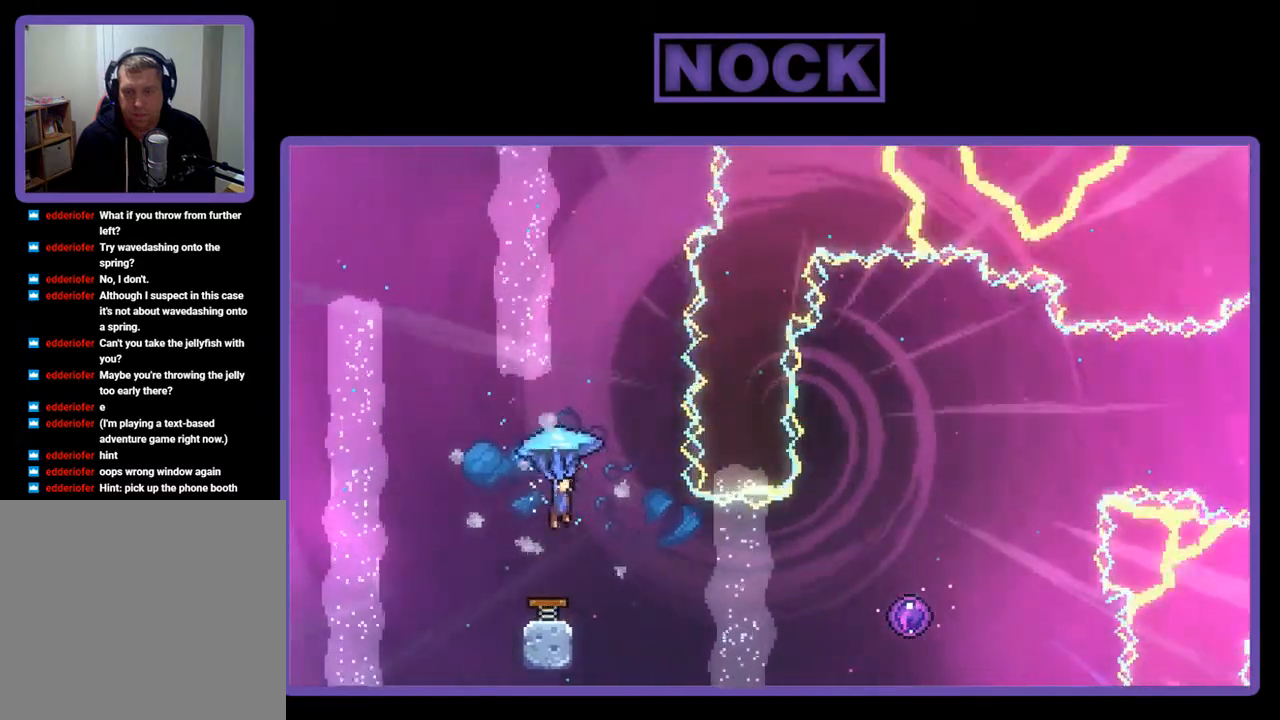
{"buttons": [], "right_stick": "center", "events": [[50, "DPAD_UP", "down"], [350, "DPAD_UP", "up"], [383, "DPAD_RIGHT", "up"], [383, "R2", "up"]]}
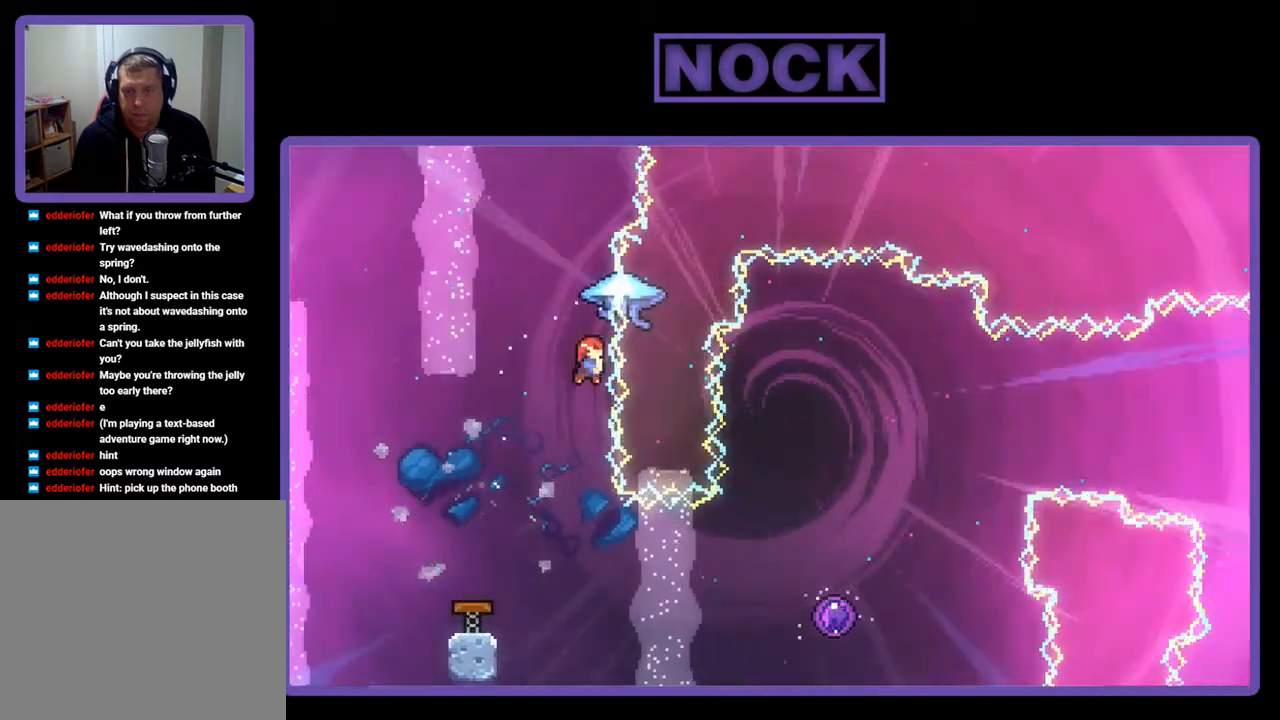
{"buttons": ["R2", "DPAD_RIGHT"], "right_stick": "center", "events": [[250, "DPAD_RIGHT", "down"], [350, "R2", "down"]]}
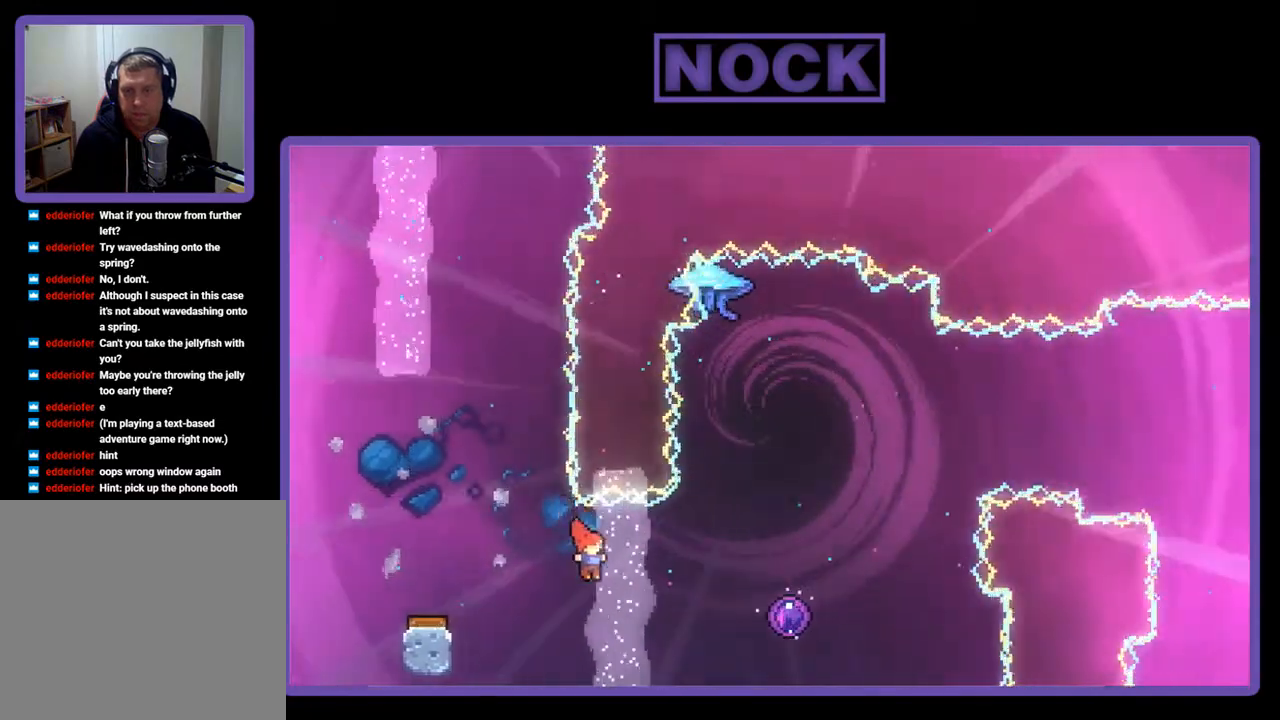
{"buttons": ["R2"], "right_stick": "center", "events": [[83, "CIRCLE", "down"], [317, "CIRCLE", "up"], [450, "DPAD_RIGHT", "up"]]}
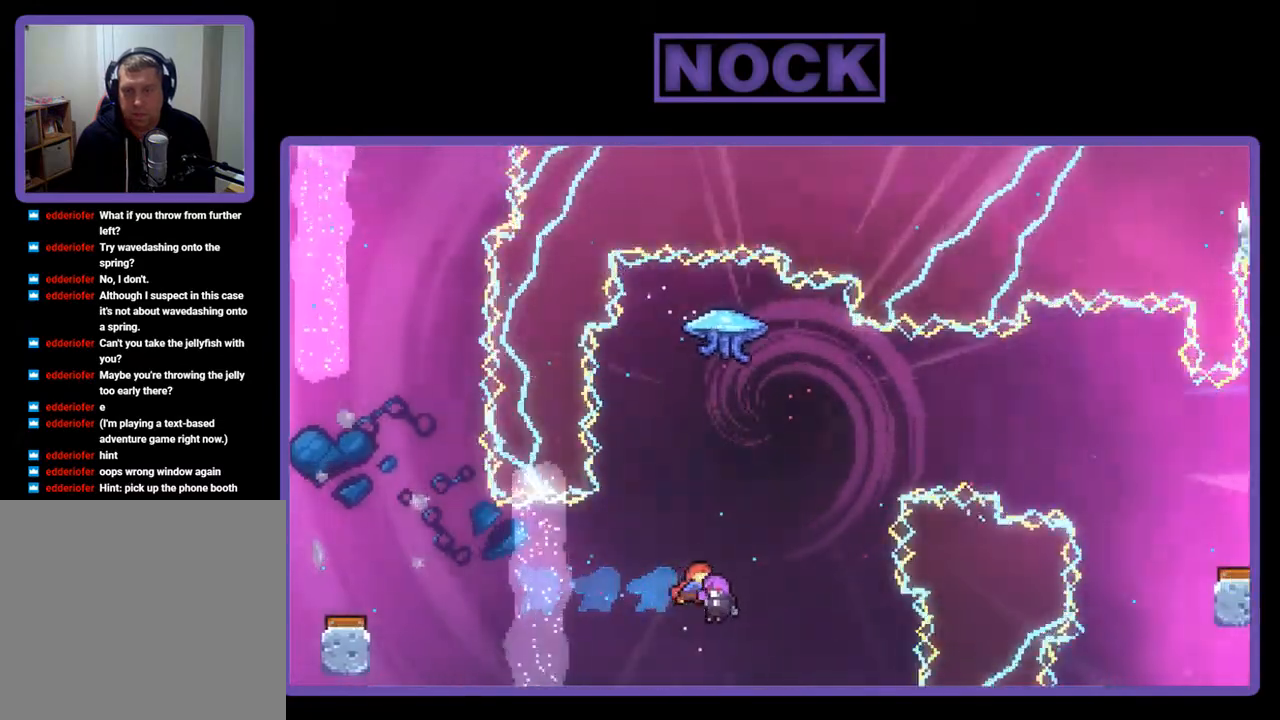
{"buttons": [], "right_stick": "center", "events": [[117, "R2", "up"]]}